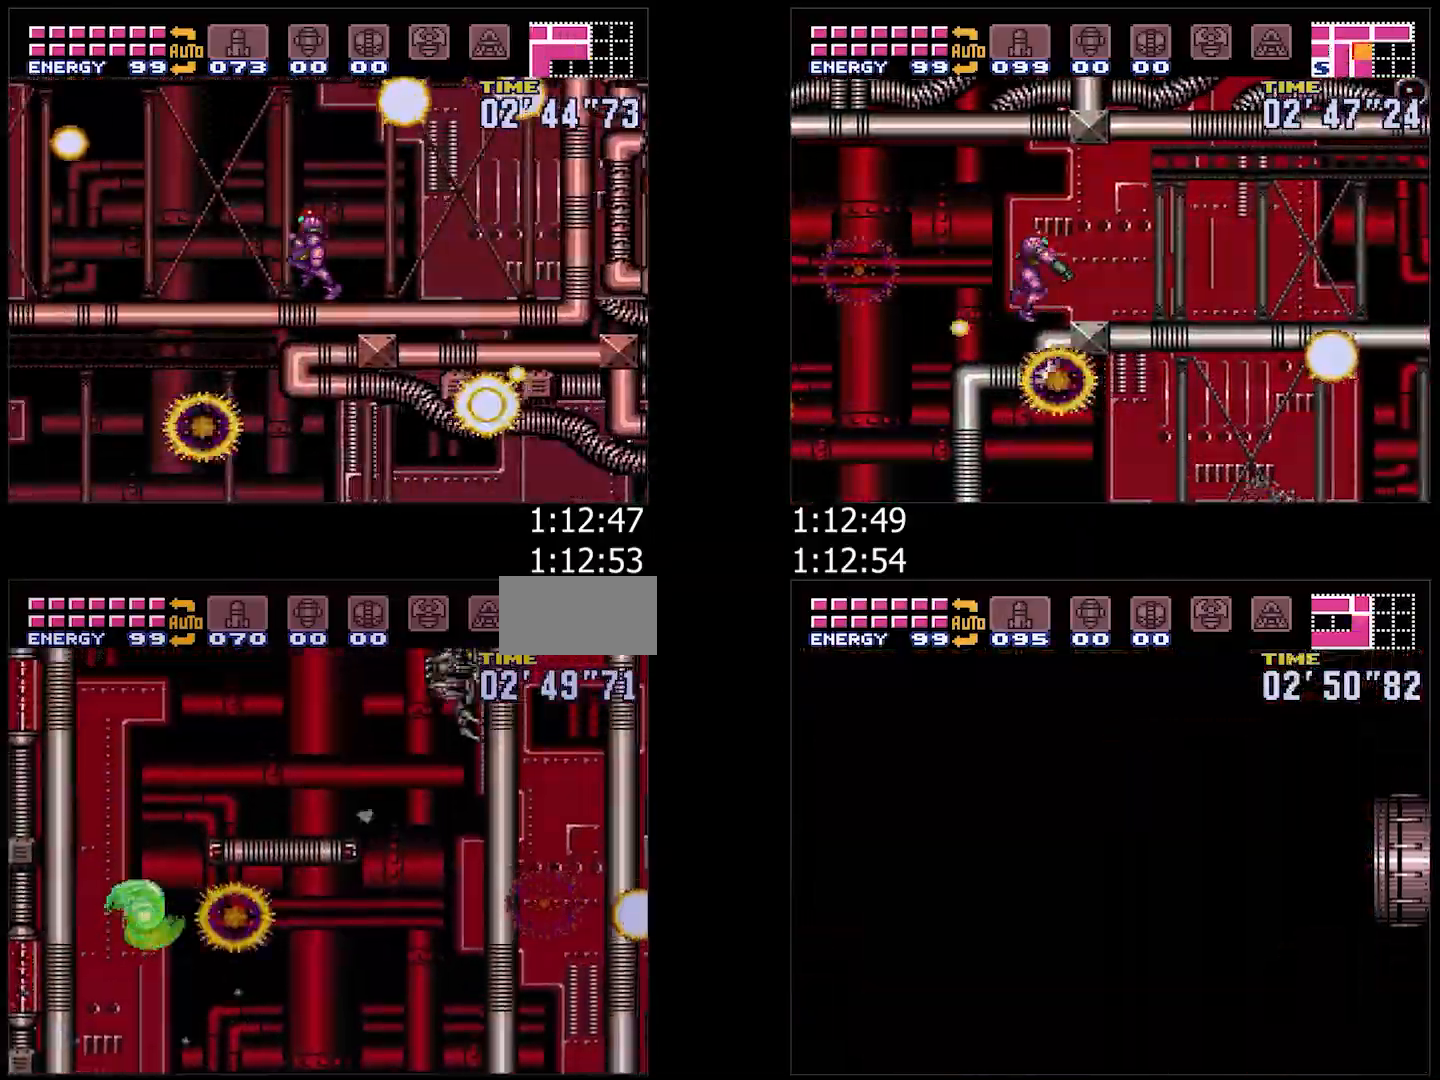
Gameplay with a controller (Nintendo layout); each line is a JSON object with the inputs held at the frame after it. "events" lists button and stick changes between this image and that frame as [ms after this image, input, new state], when the widget could be followed in between. Not read: L3 R3.
{"buttons": ["A", "L1", "DPAD_RIGHT"], "events": [[167, "Y", "down"], [250, "DPAD_DOWN", "down"], [267, "DPAD_RIGHT", "up"], [317, "DPAD_RIGHT", "down"], [317, "Y", "up"], [367, "A", "down"], [367, "B", "up"], [400, "DPAD_DOWN", "up"], [433, "L1", "down"]]}
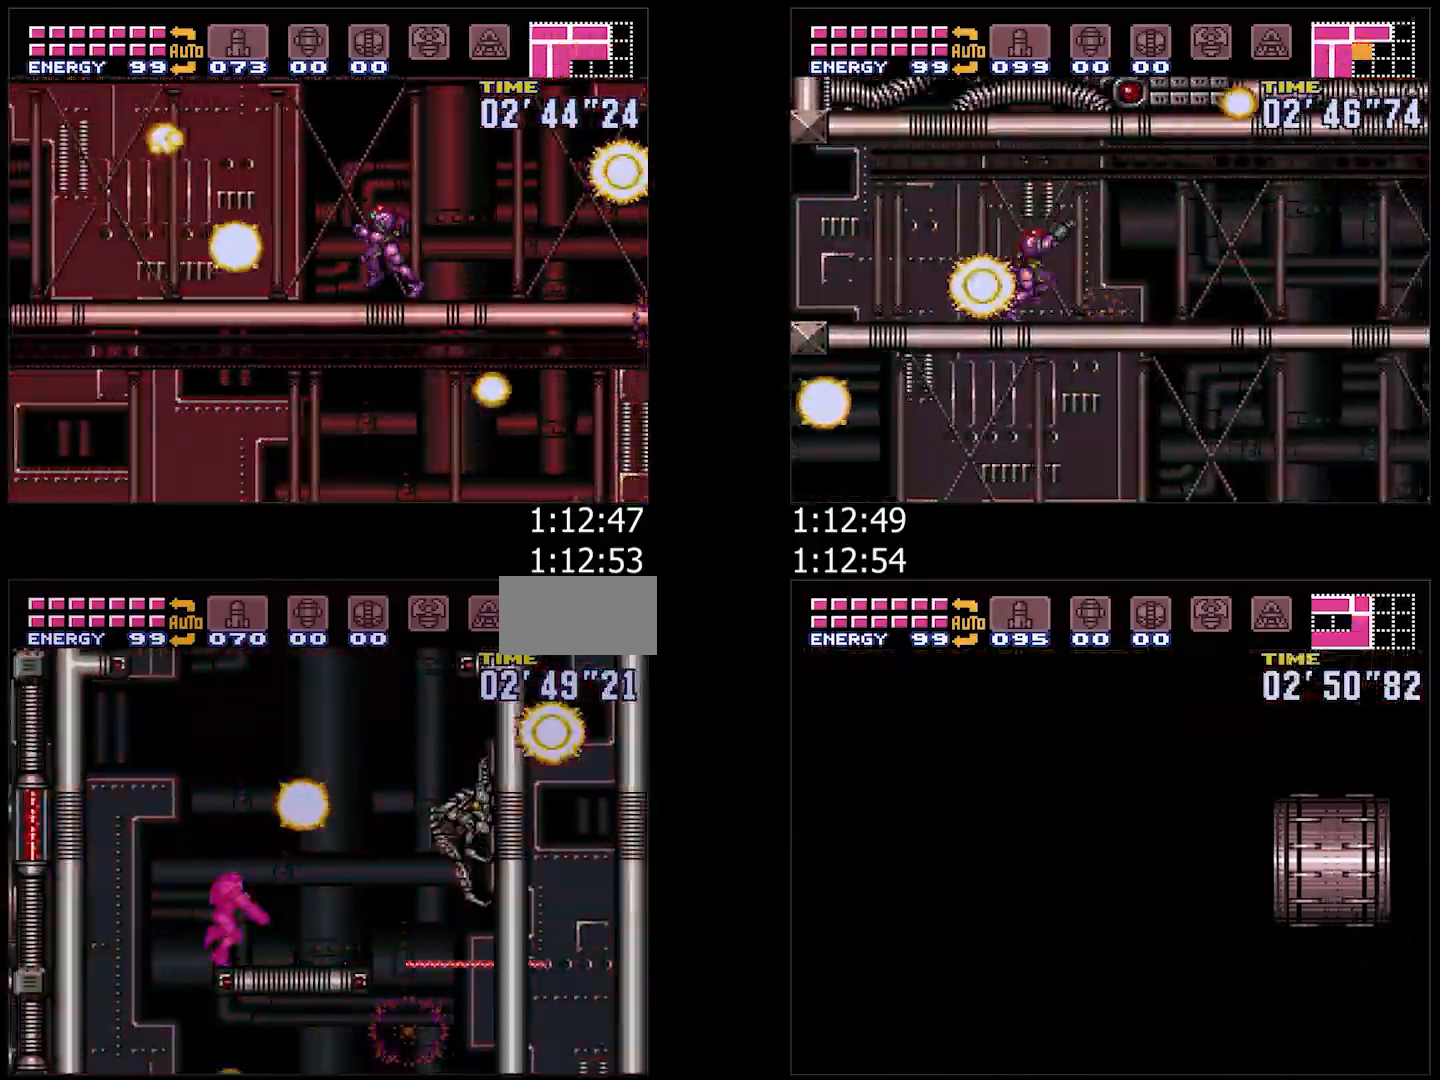
{"buttons": ["B", "DPAD_RIGHT"], "events": [[17, "L1", "up"], [67, "B", "down"], [133, "A", "up"]]}
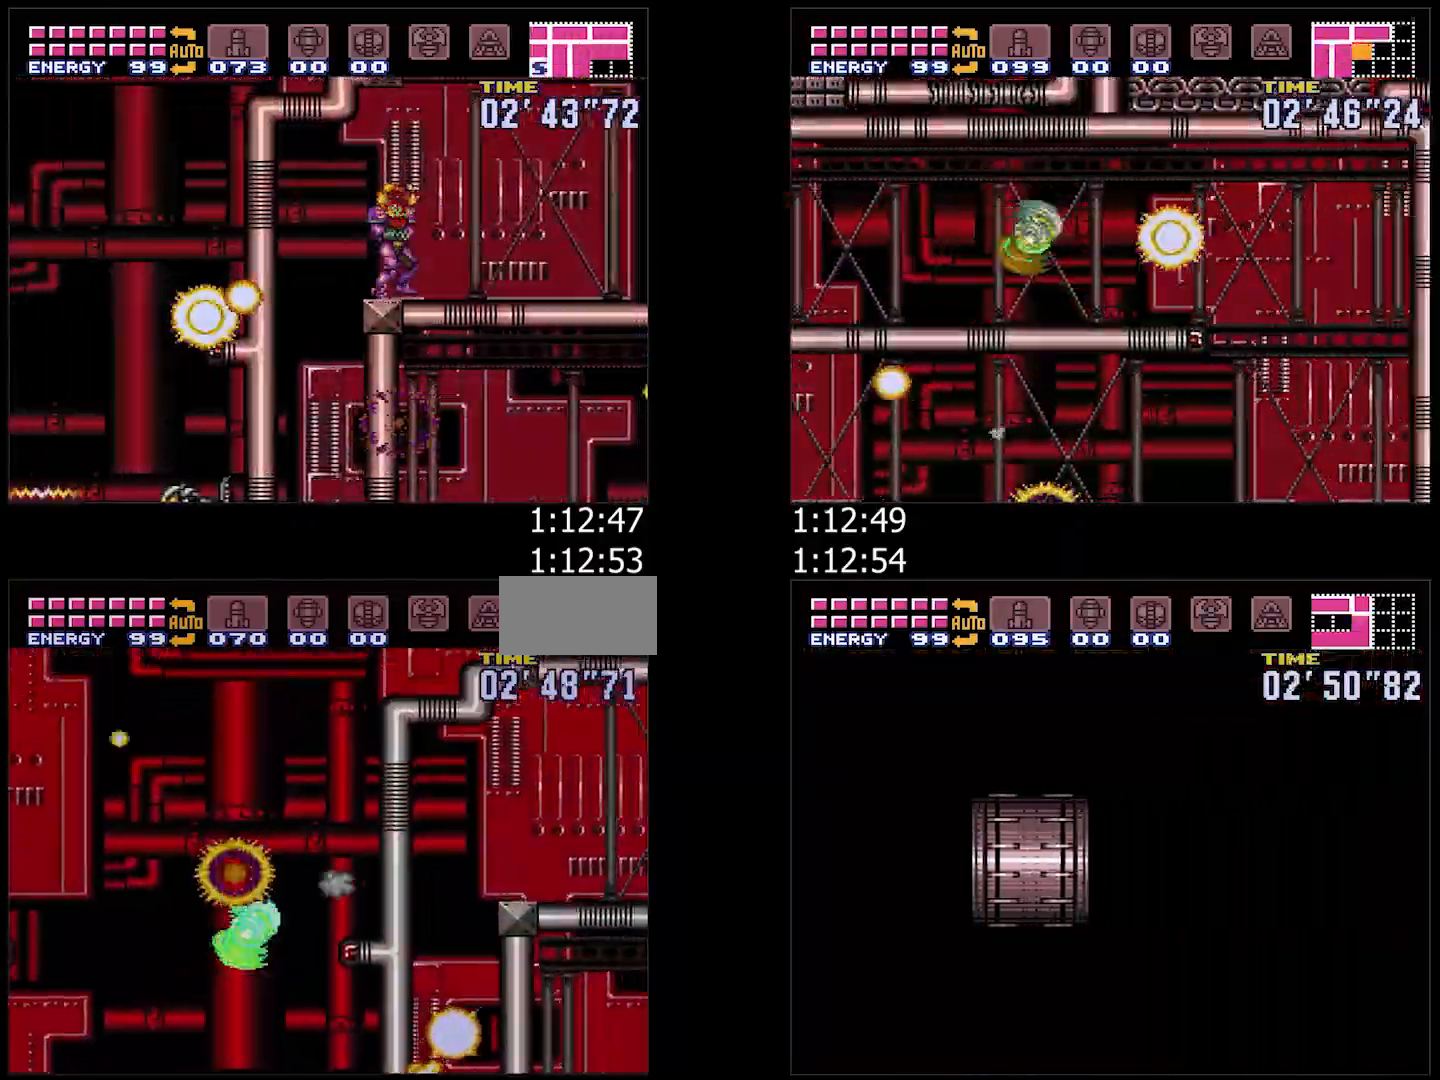
{"buttons": ["B", "DPAD_LEFT"], "events": [[333, "DPAD_RIGHT", "up"], [417, "B", "up"], [433, "DPAD_LEFT", "down"], [483, "B", "down"]]}
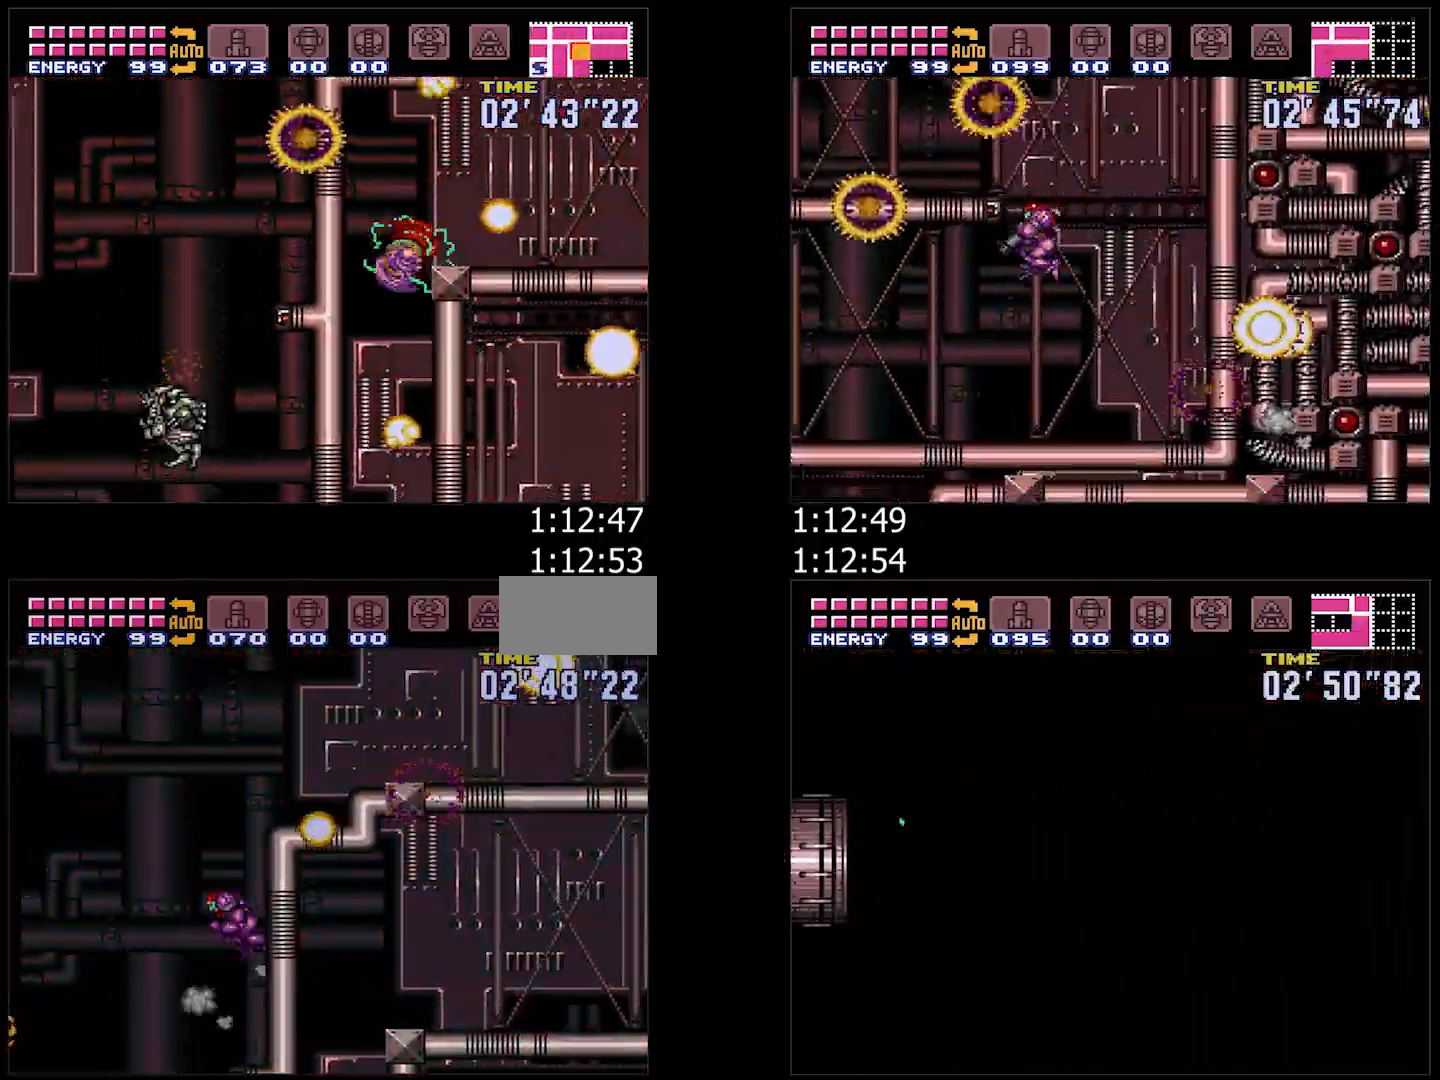
{"buttons": ["A", "DPAD_RIGHT"], "events": [[17, "DPAD_LEFT", "up"], [50, "DPAD_RIGHT", "down"], [400, "B", "up"], [450, "A", "down"]]}
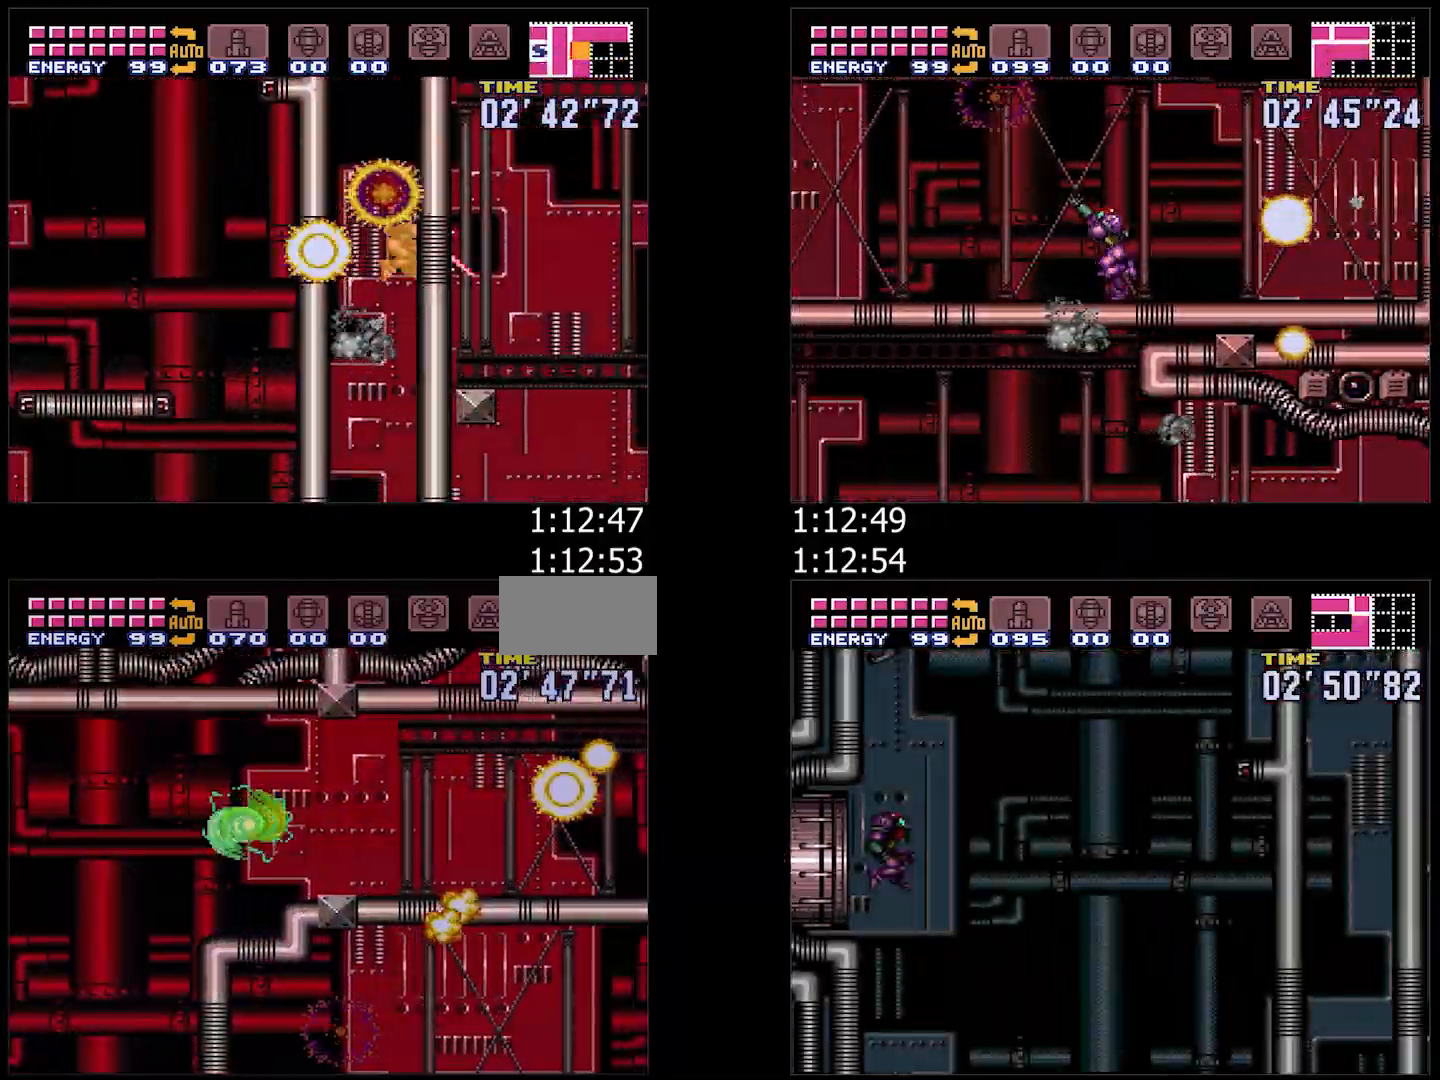
{"buttons": ["A", "L1", "DPAD_RIGHT"], "events": [[133, "L1", "down"], [217, "L1", "up"], [300, "R1", "down"], [317, "L1", "down"], [350, "R1", "up"], [417, "L1", "up"], [417, "R1", "down"], [467, "R1", "up"], [483, "L1", "down"]]}
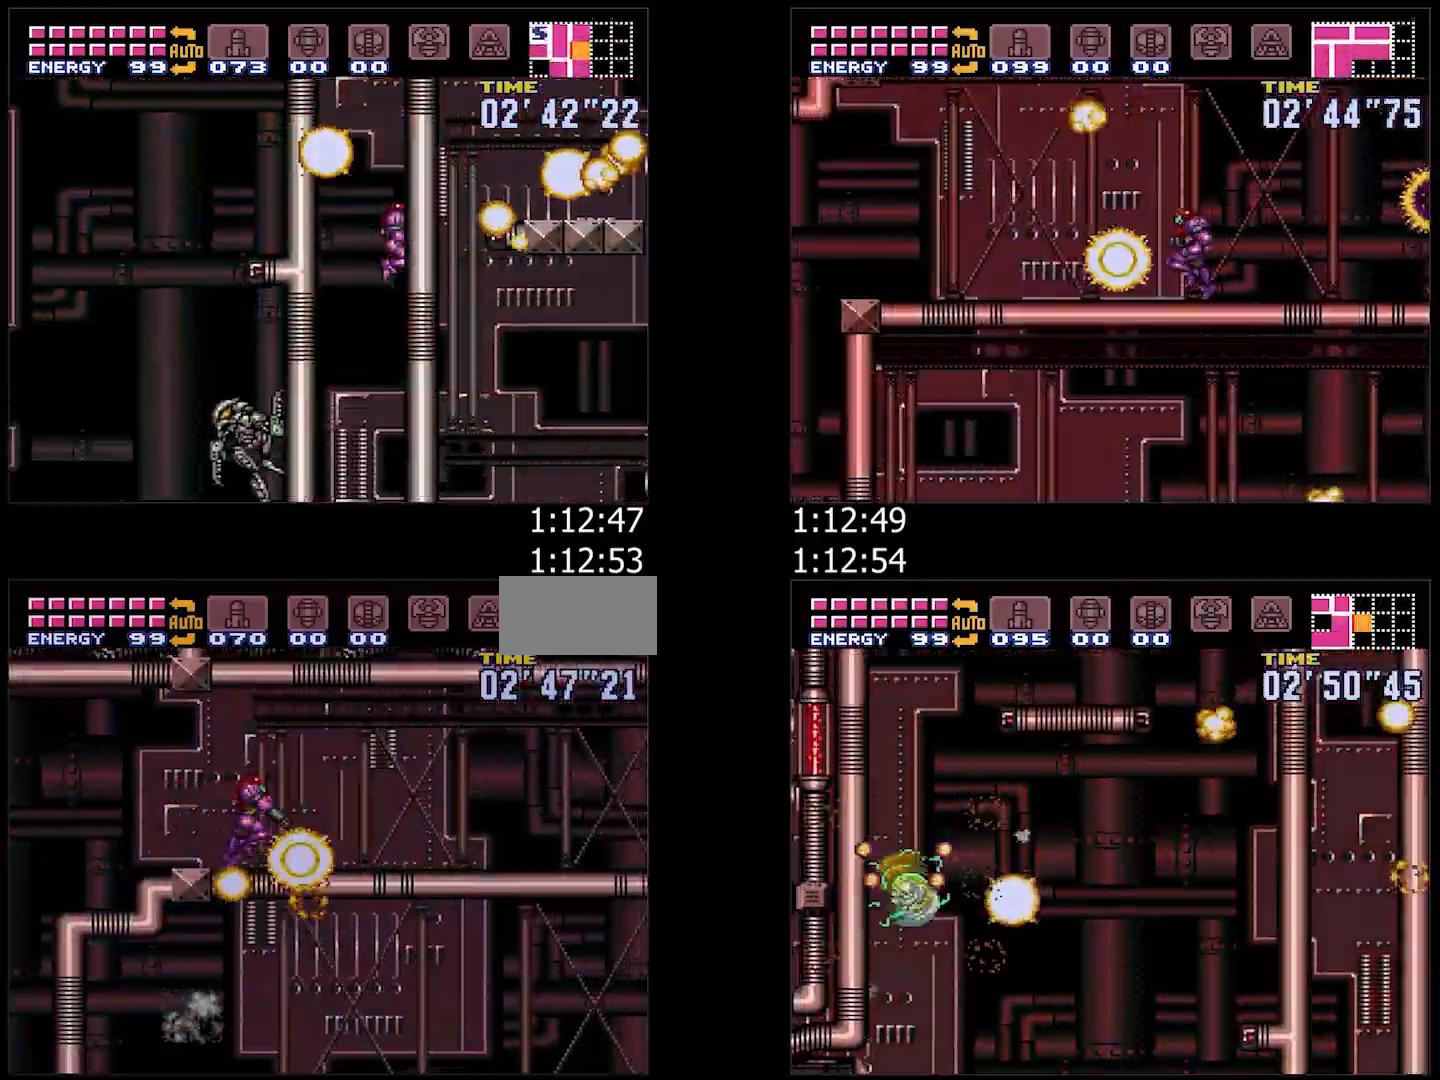
{"buttons": ["A", "DPAD_RIGHT"], "events": [[33, "R1", "down"], [67, "L1", "up"], [100, "R1", "up"], [167, "L1", "down"], [217, "R1", "down"], [250, "L1", "up"], [283, "R1", "up"]]}
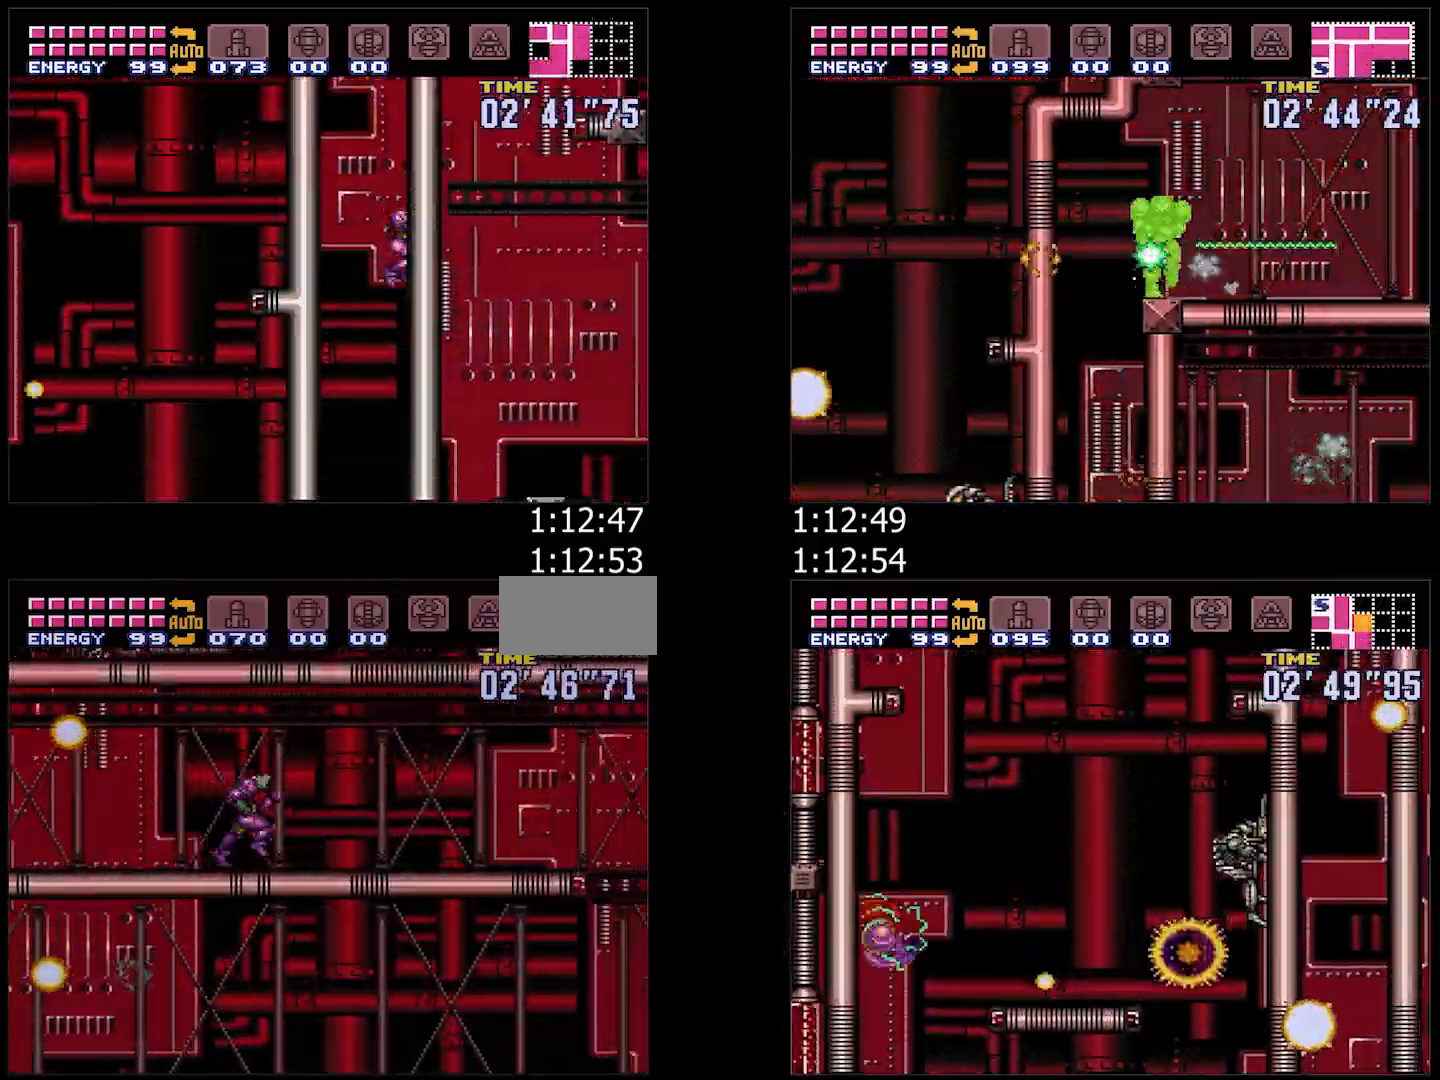
{"buttons": ["A", "DPAD_LEFT"], "events": [[100, "B", "down"], [167, "B", "up"], [383, "DPAD_RIGHT", "up"], [433, "DPAD_LEFT", "down"]]}
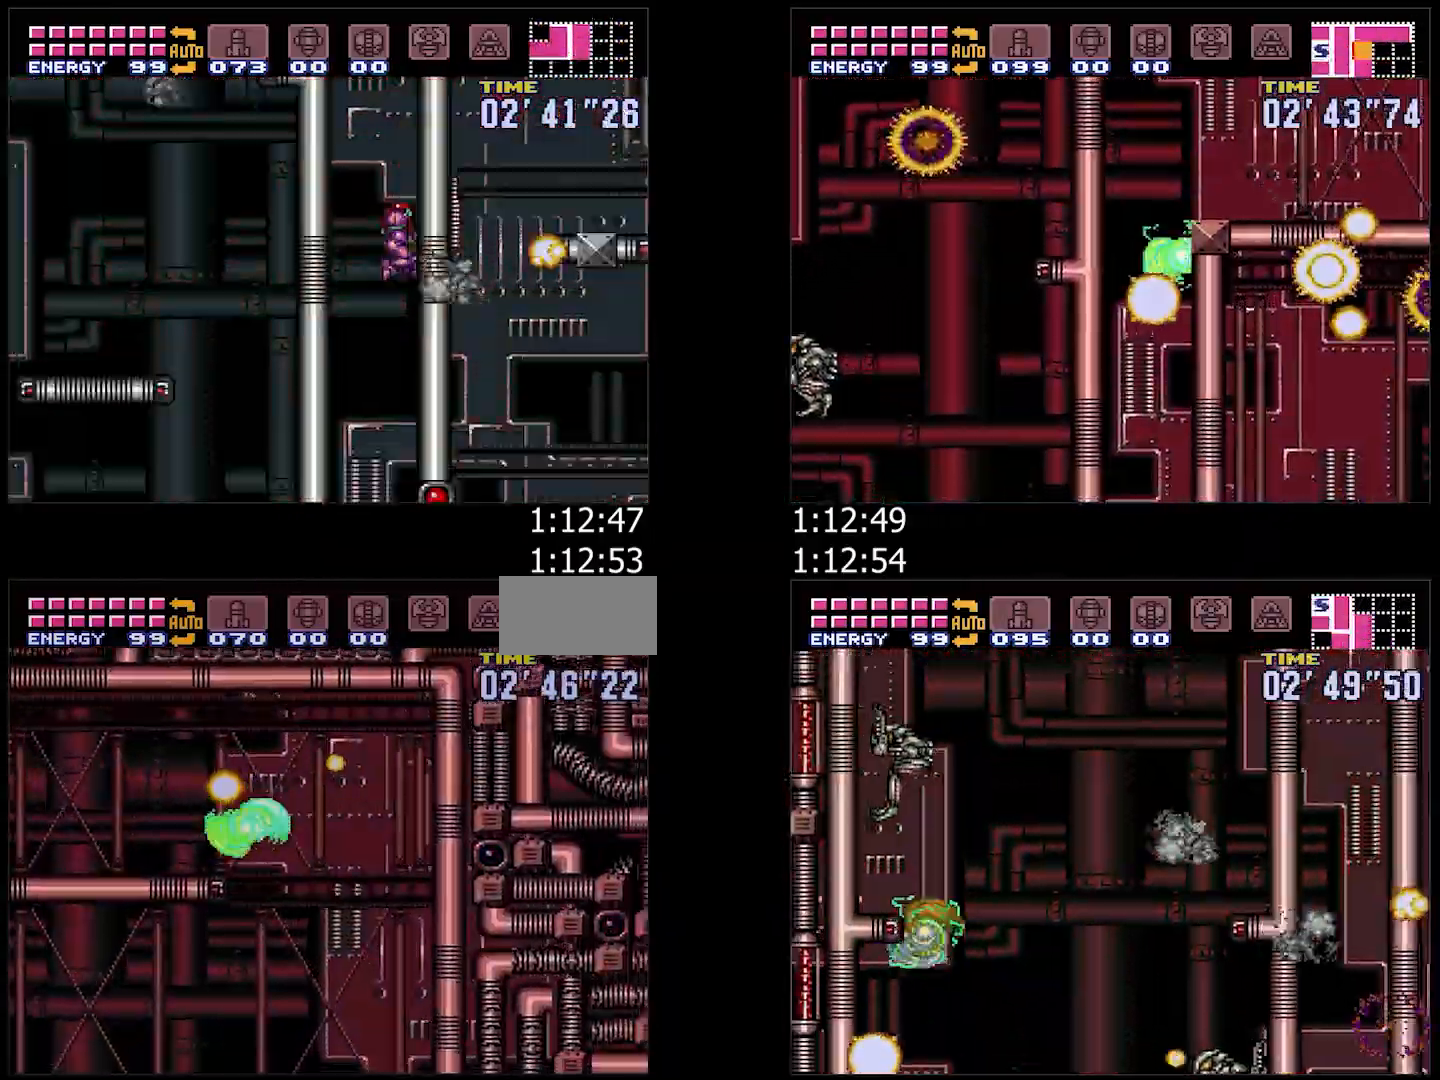
{"buttons": ["A", "DPAD_LEFT"], "events": [[150, "L1", "down"], [283, "L1", "up"]]}